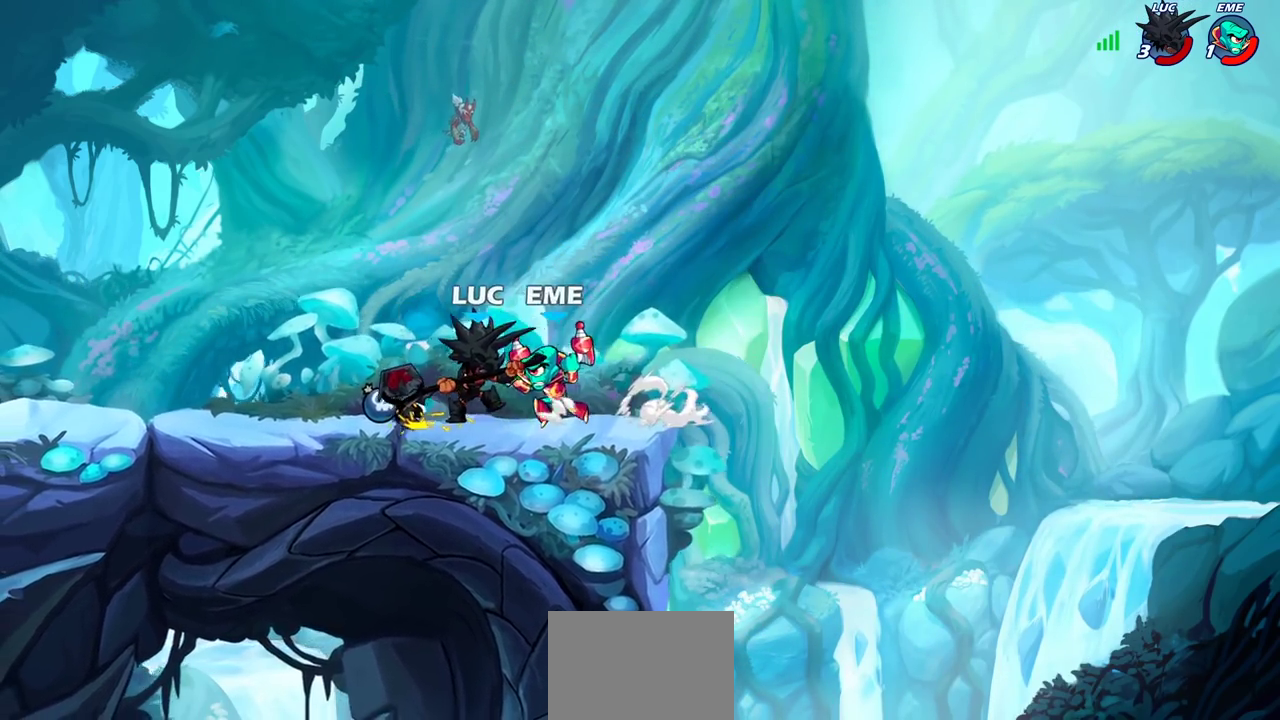
Gameplay with a controller (PlayStation layout); each line is a JSON object with the inputs held at the frame after it (dt_ms = milliseconds from this image to that frame). "events" lists button and stick changes between this image and that frame as [ms after this image, input, new state], when the widget could be followed in between.
{"dt_ms": 300, "buttons": [], "left_stick": "center", "right_stick": "center", "events": [[100, "left_stick", "down"], [117, "SQUARE", "down"], [200, "SQUARE", "up"], [267, "left_stick", "center"]]}
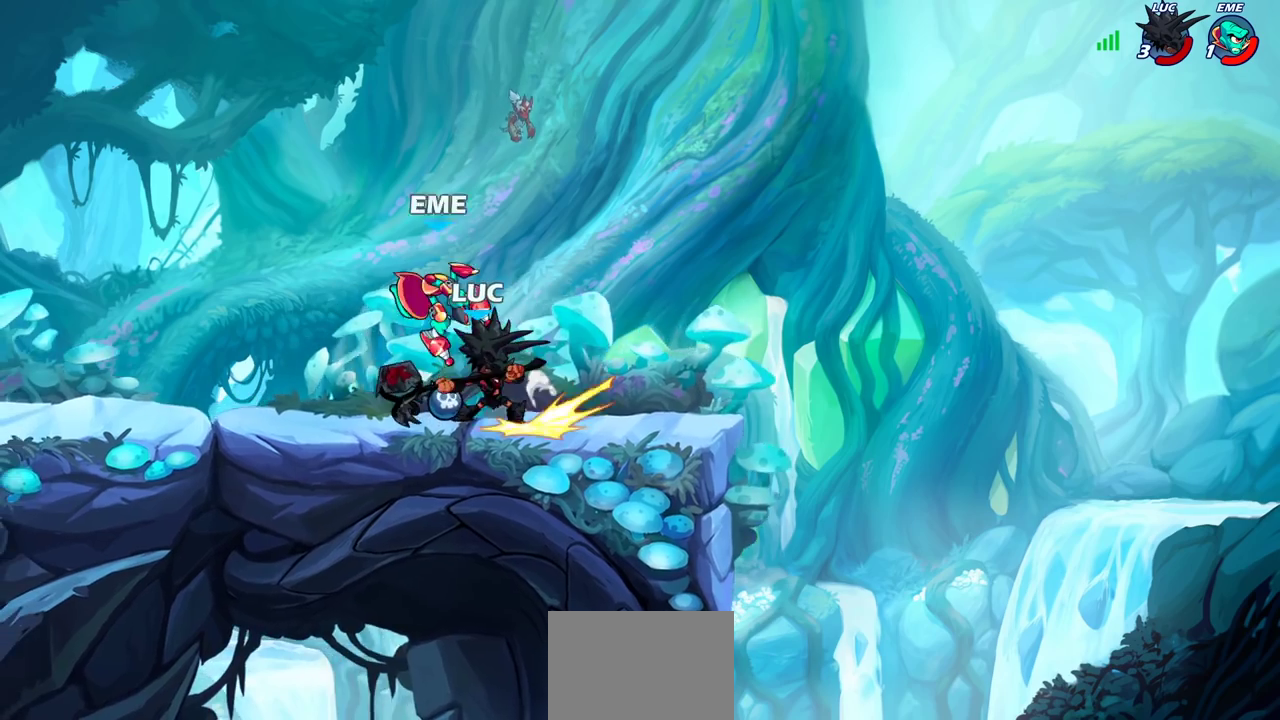
{"dt_ms": 600, "buttons": ["R2"], "left_stick": "center", "right_stick": "center", "events": [[417, "R2", "down"]]}
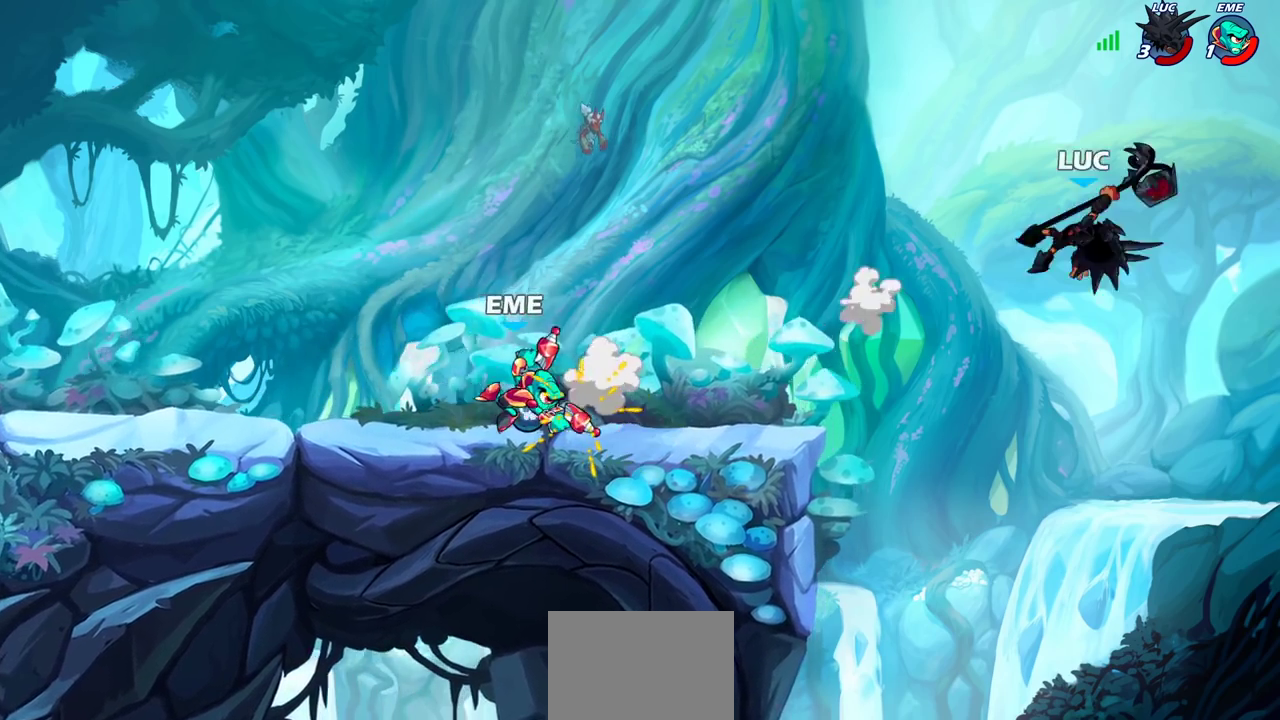
{"dt_ms": 700, "buttons": ["R2"], "left_stick": "left", "right_stick": "center", "events": [[117, "R2", "up"], [117, "left_stick", "left"], [233, "R2", "down"], [333, "R2", "up"], [433, "R2", "down"], [533, "R2", "up"], [617, "R2", "down"]]}
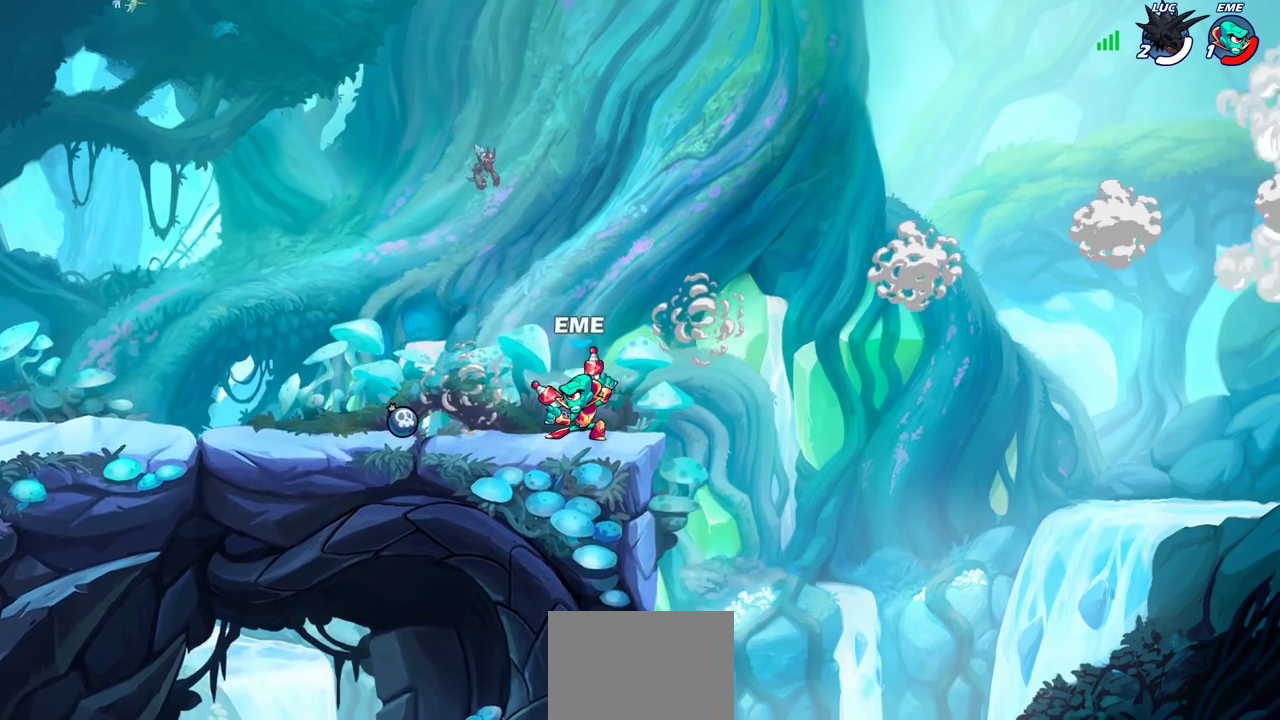
{"dt_ms": 400, "buttons": [], "left_stick": "center", "right_stick": "center", "events": [[33, "R2", "up"], [100, "R2", "down"], [233, "R2", "up"], [267, "left_stick", "center"]]}
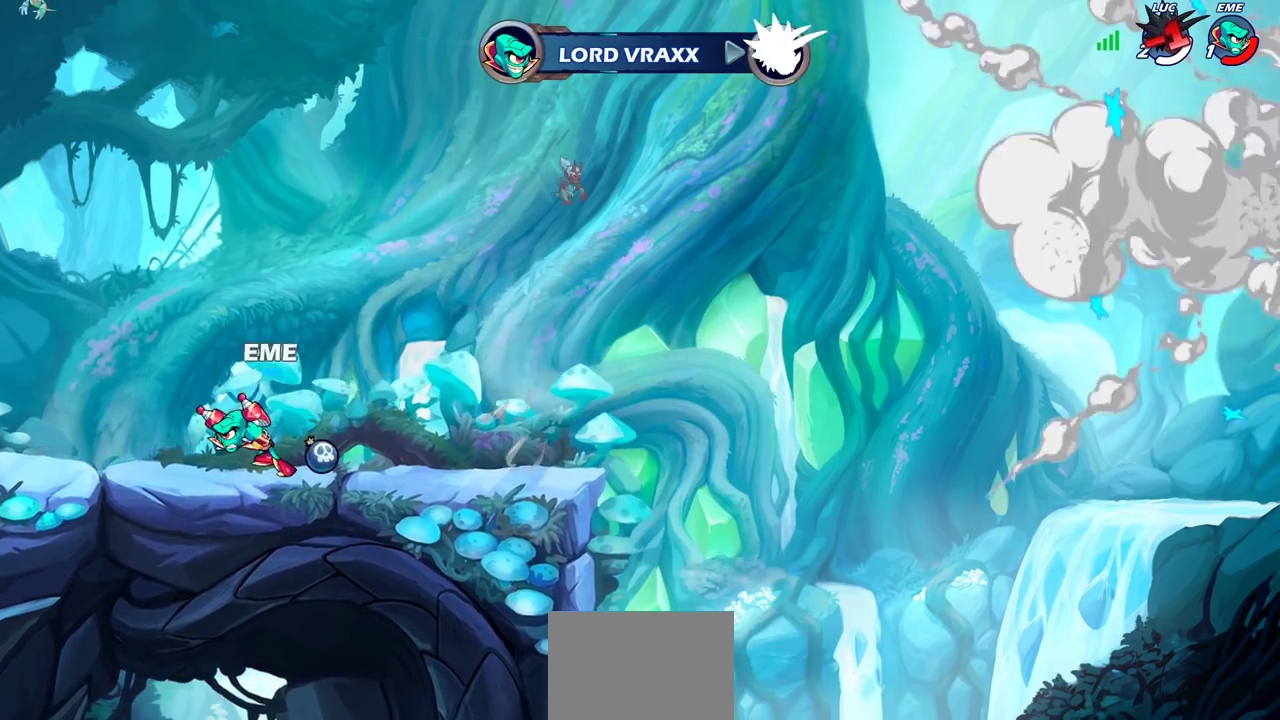
{"dt_ms": 300, "buttons": [], "left_stick": "center", "right_stick": "center", "events": []}
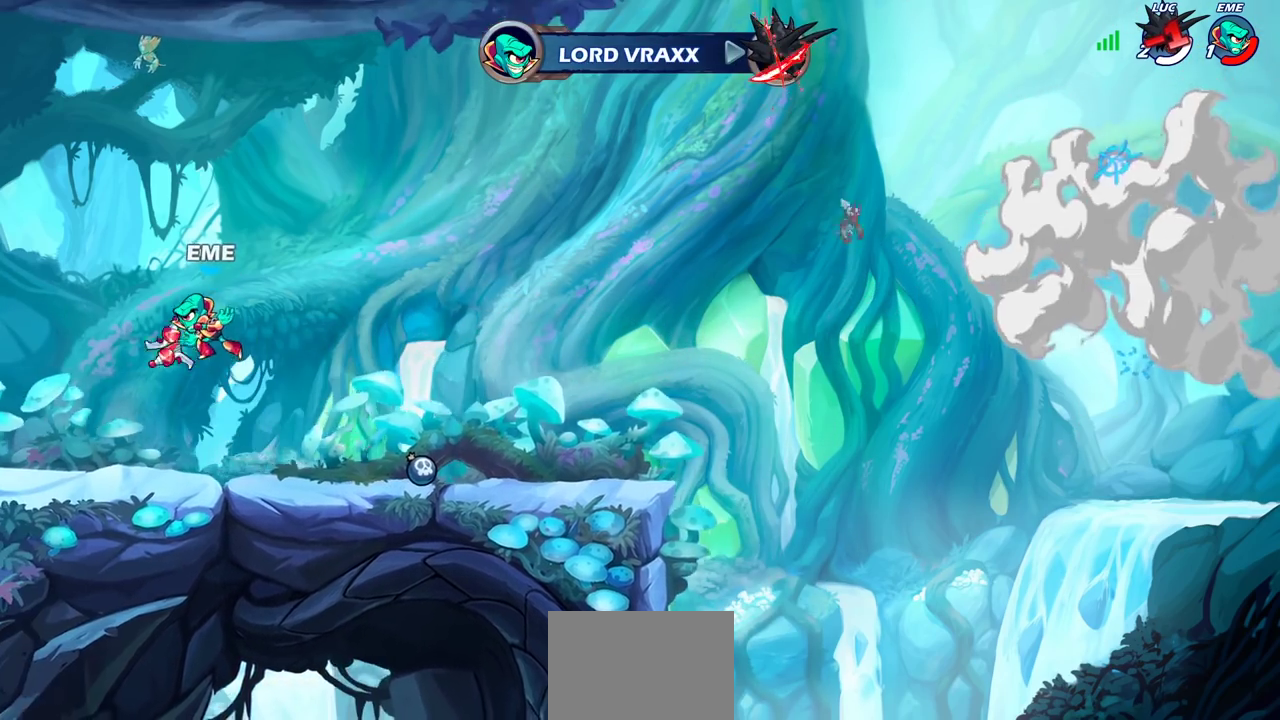
{"dt_ms": 600, "buttons": [], "left_stick": "center", "right_stick": "center", "events": []}
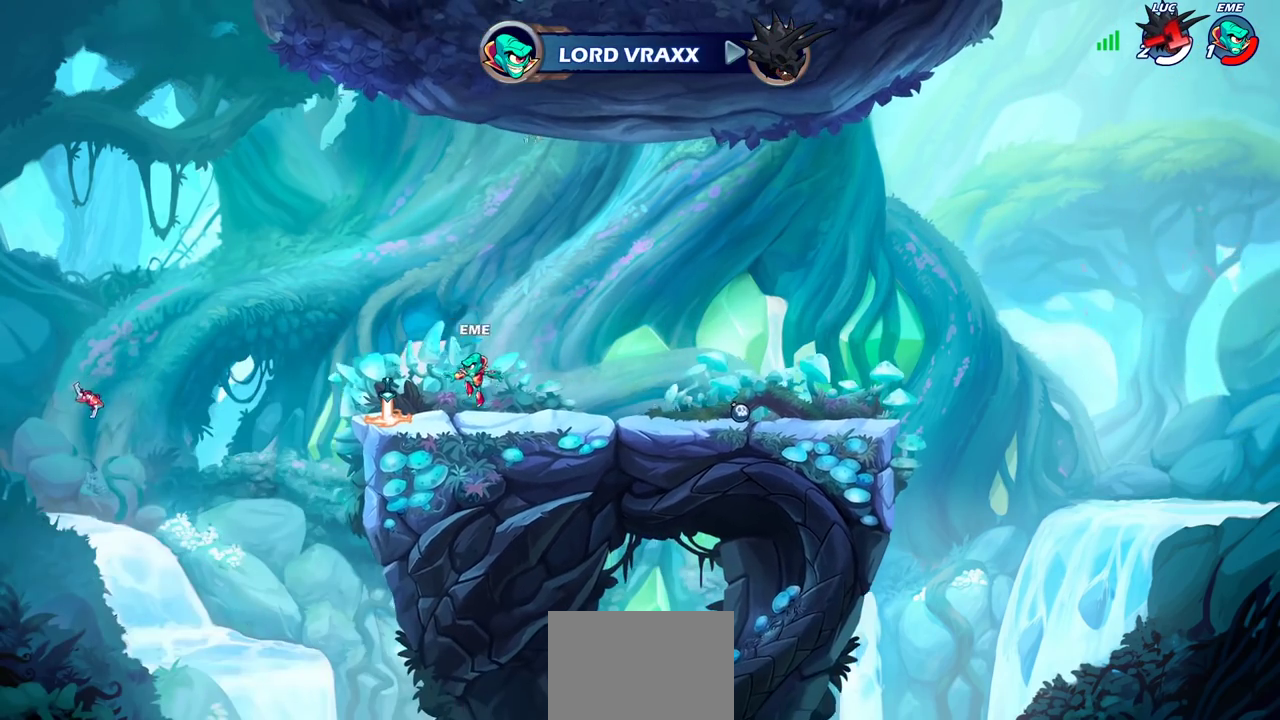
{"dt_ms": 600, "buttons": [], "left_stick": "center", "right_stick": "center", "events": []}
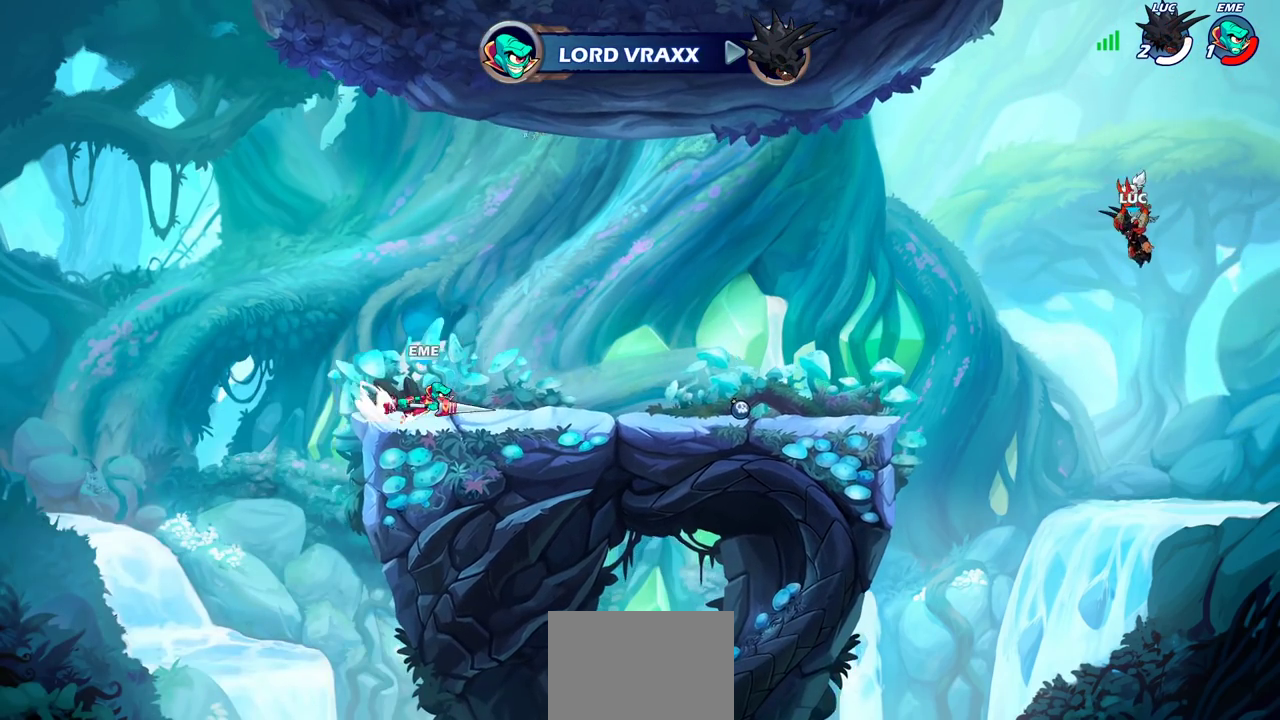
{"dt_ms": 500, "buttons": [], "left_stick": "center", "right_stick": "center", "events": []}
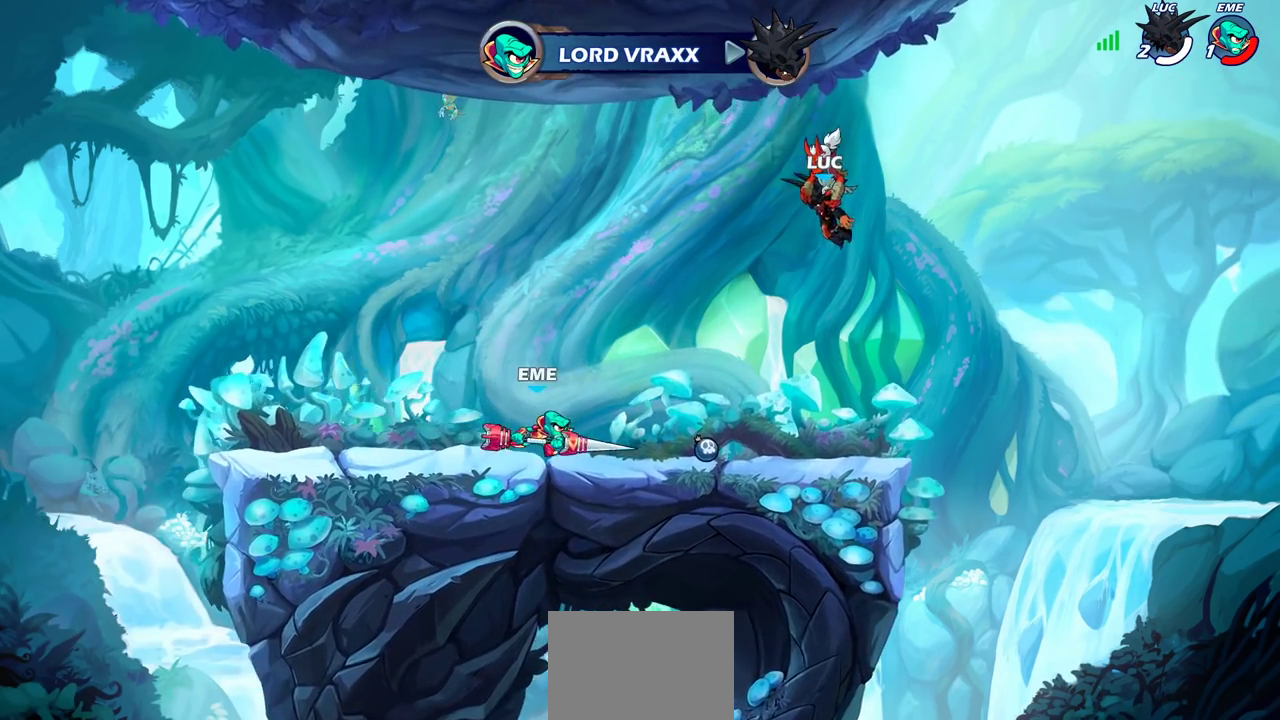
{"dt_ms": 700, "buttons": [], "left_stick": "center", "right_stick": "center", "events": []}
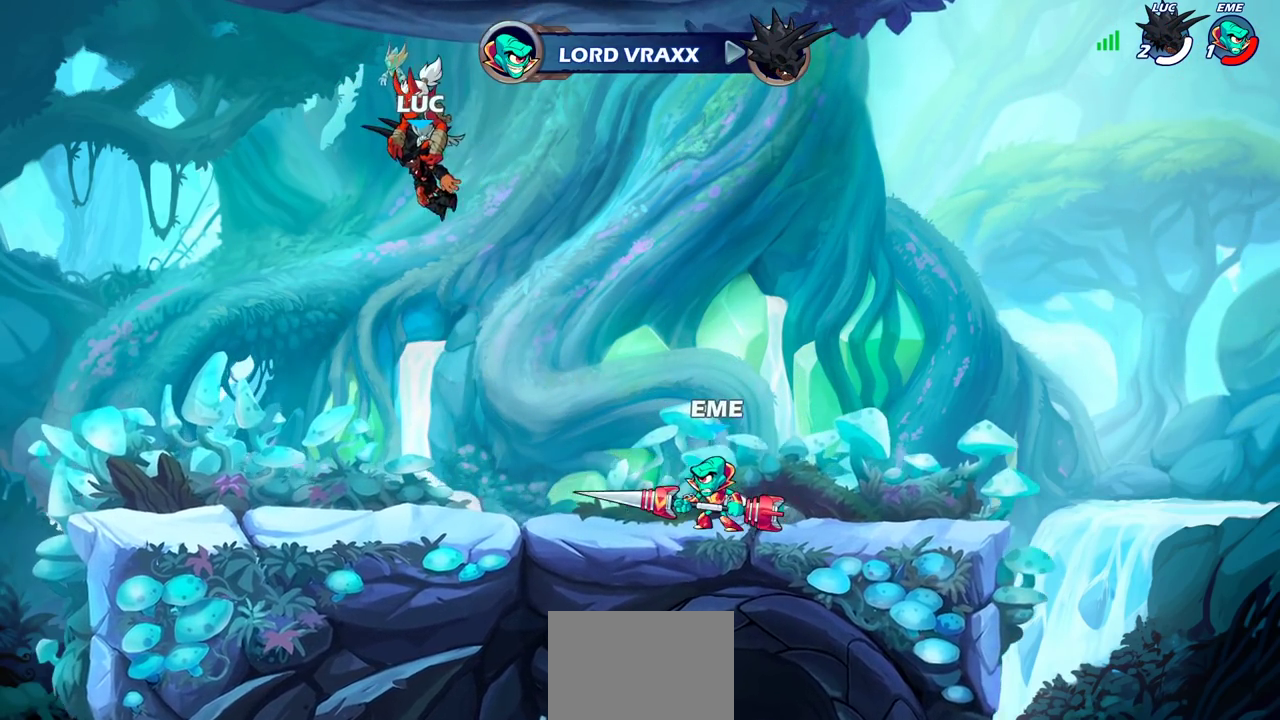
{"dt_ms": 300, "buttons": ["SELECT"], "left_stick": "center", "right_stick": "center", "events": [[150, "SELECT", "down"]]}
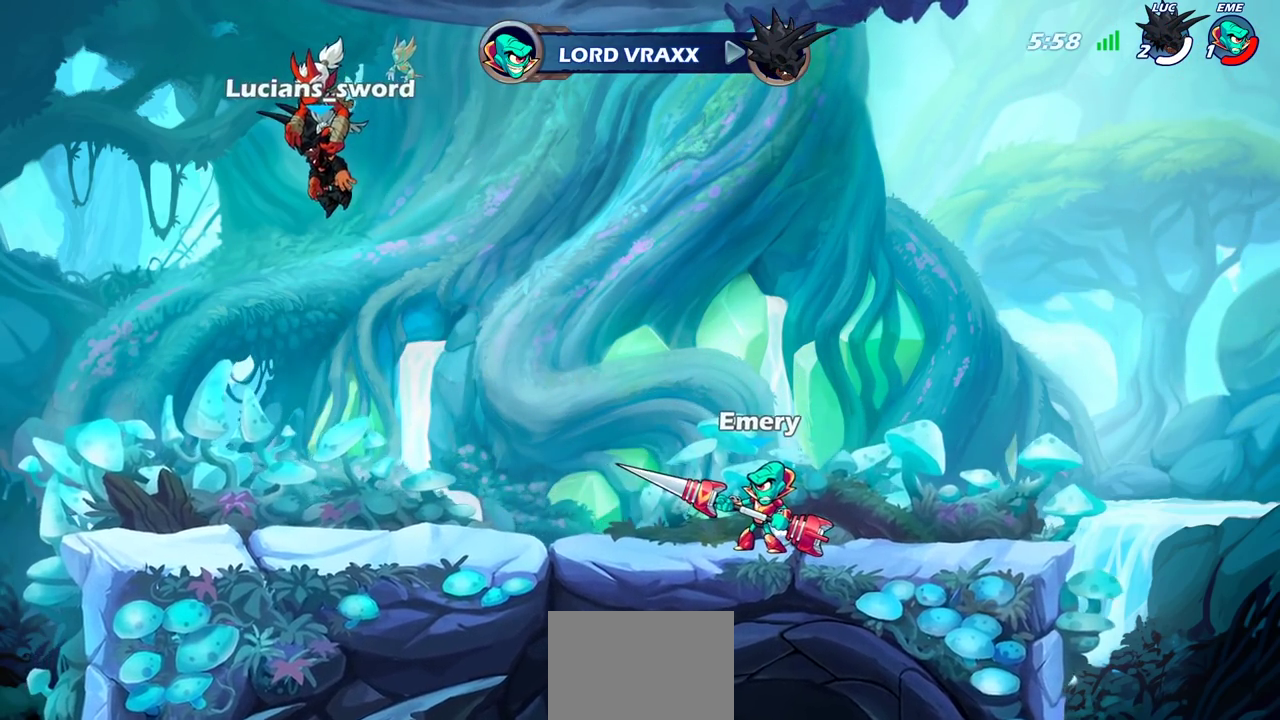
{"dt_ms": 300, "buttons": ["SELECT"], "left_stick": "center", "right_stick": "center", "events": []}
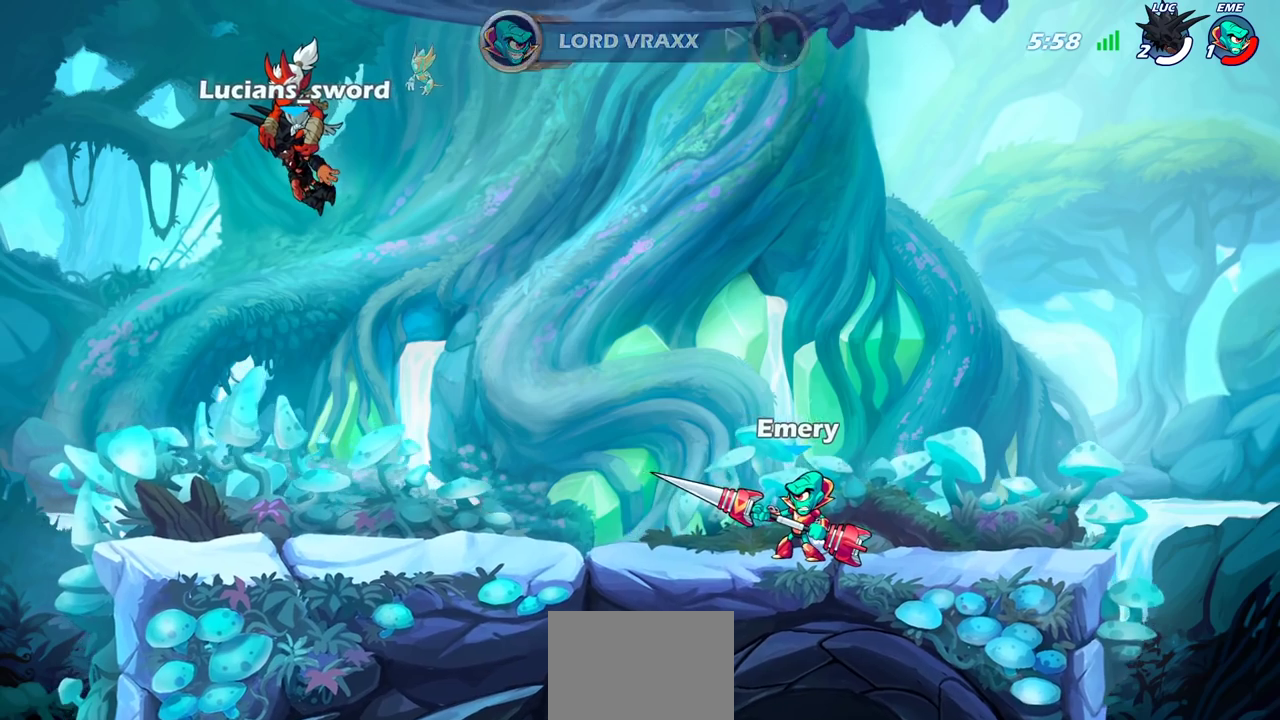
{"dt_ms": 700, "buttons": [], "left_stick": "center", "right_stick": "center", "events": [[33, "SELECT", "up"]]}
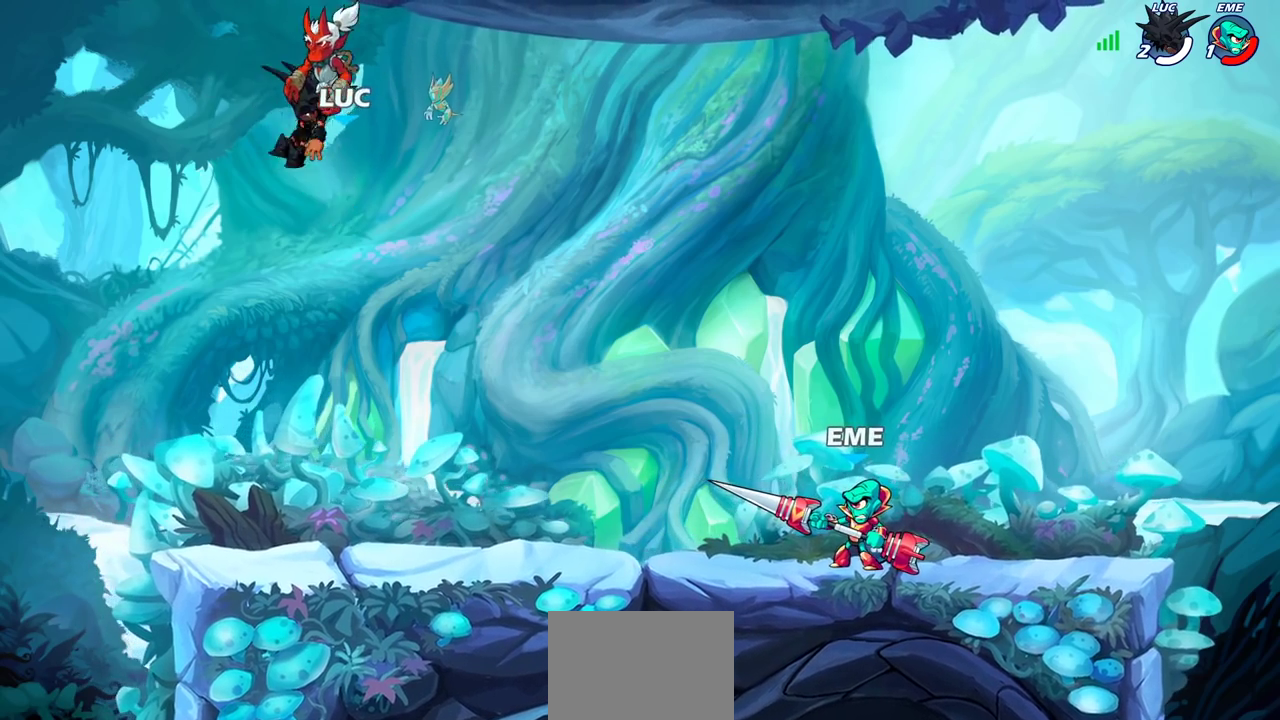
{"dt_ms": 700, "buttons": ["CROSS", "R2"], "left_stick": "left", "right_stick": "center"}
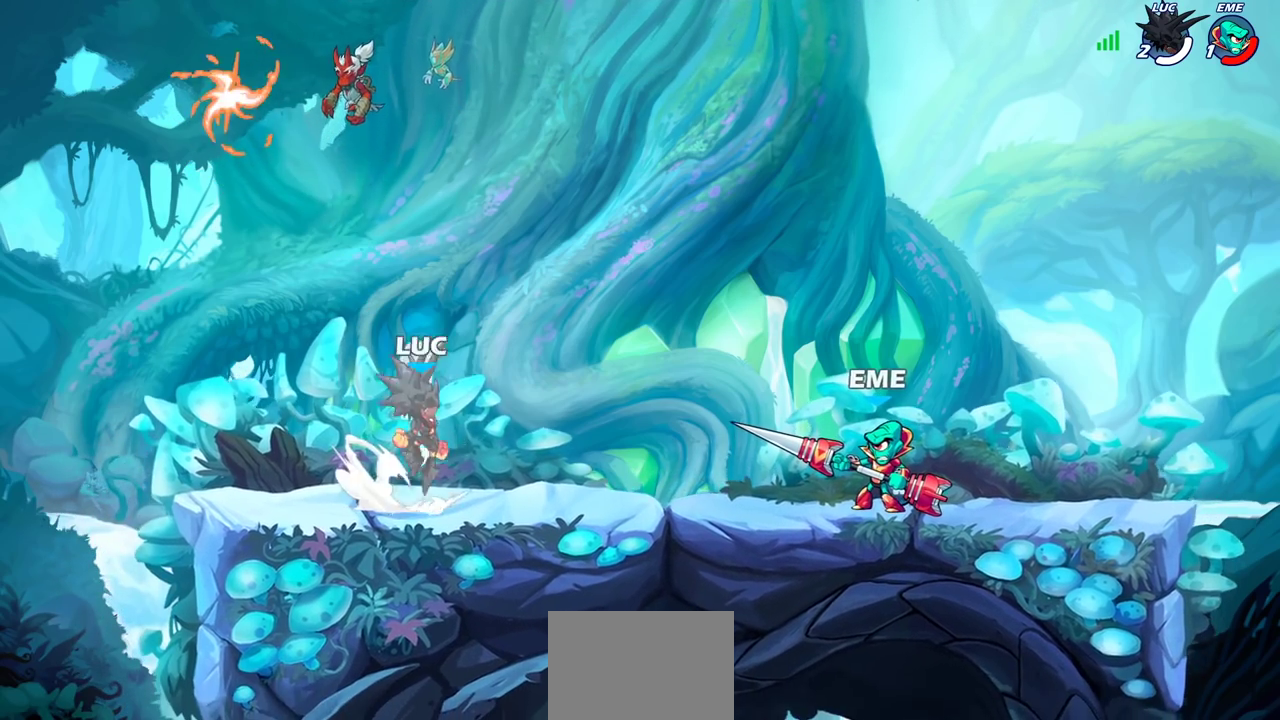
{"dt_ms": 300, "buttons": [], "left_stick": "left", "right_stick": "center"}
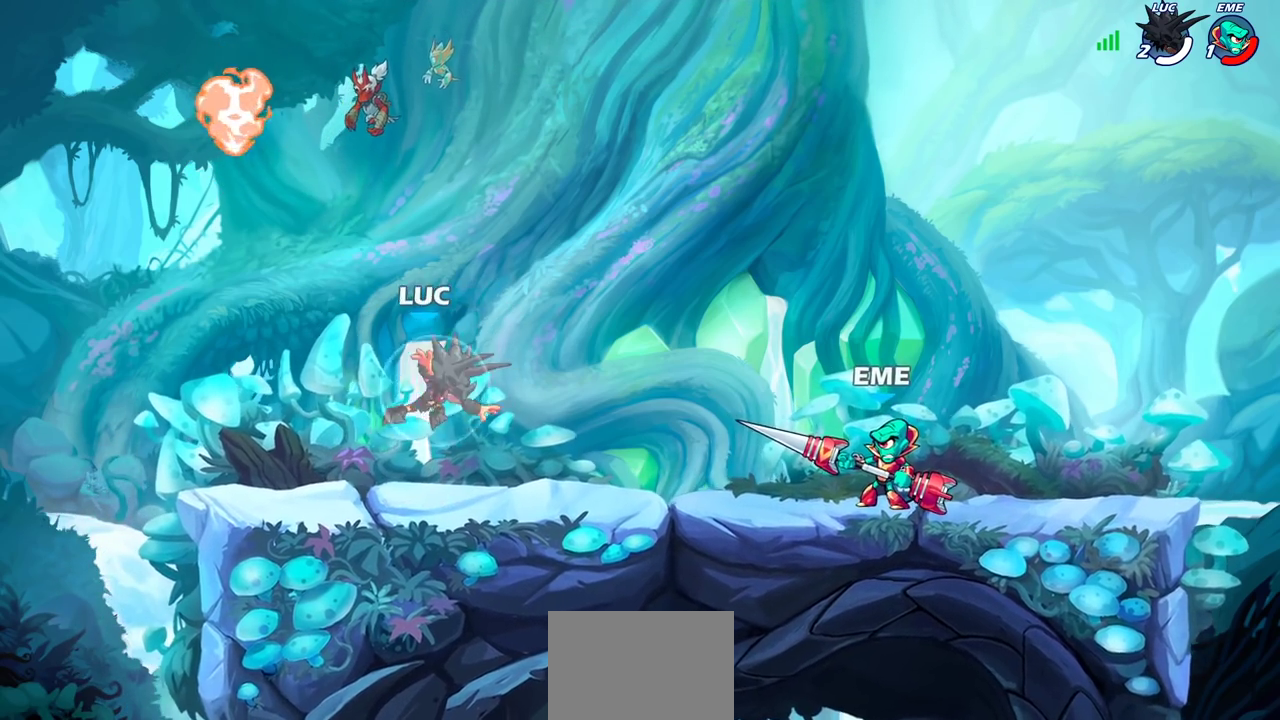
{"dt_ms": 300, "buttons": ["CROSS"], "left_stick": "up-right", "right_stick": "center", "events": [[200, "CROSS", "down"], [283, "left_stick", "up-right"]]}
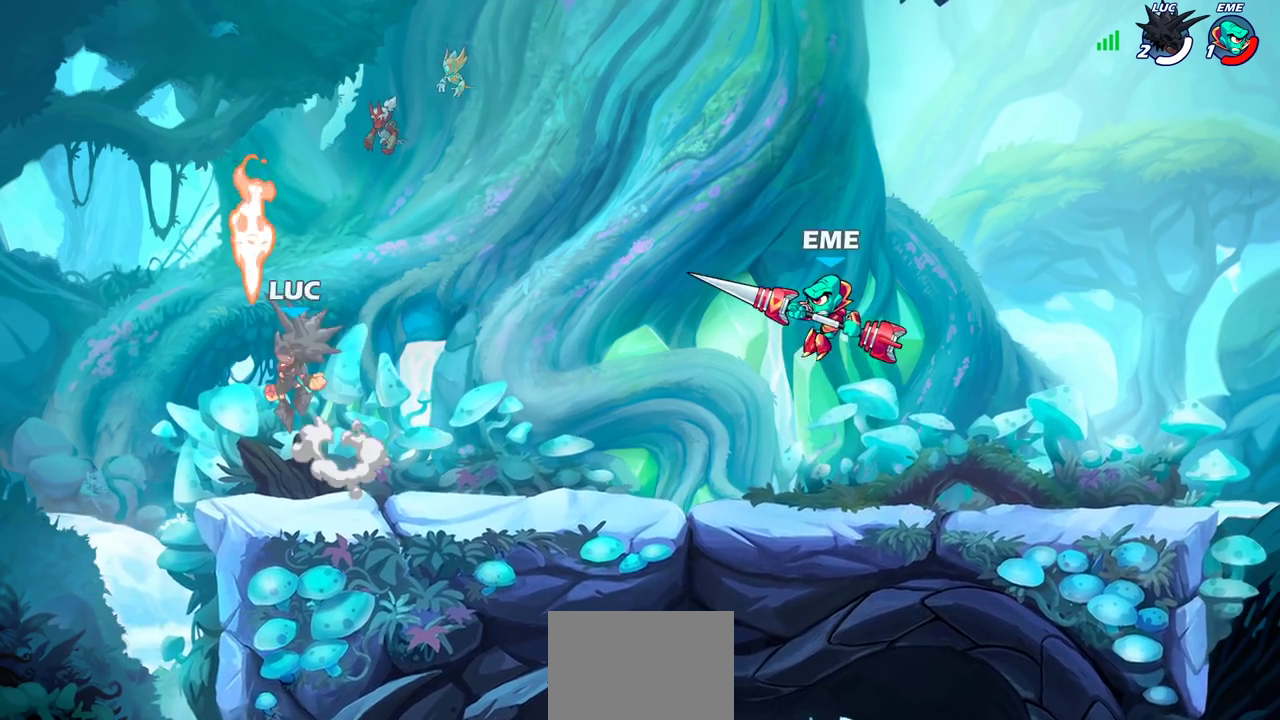
{"dt_ms": 700, "buttons": [], "left_stick": "right", "right_stick": "center", "events": [[17, "CROSS", "up"], [33, "R1", "down"], [83, "left_stick", "right"], [117, "R1", "up"], [167, "R2", "down"], [183, "CIRCLE", "down"], [267, "CIRCLE", "up"], [267, "R2", "up"]]}